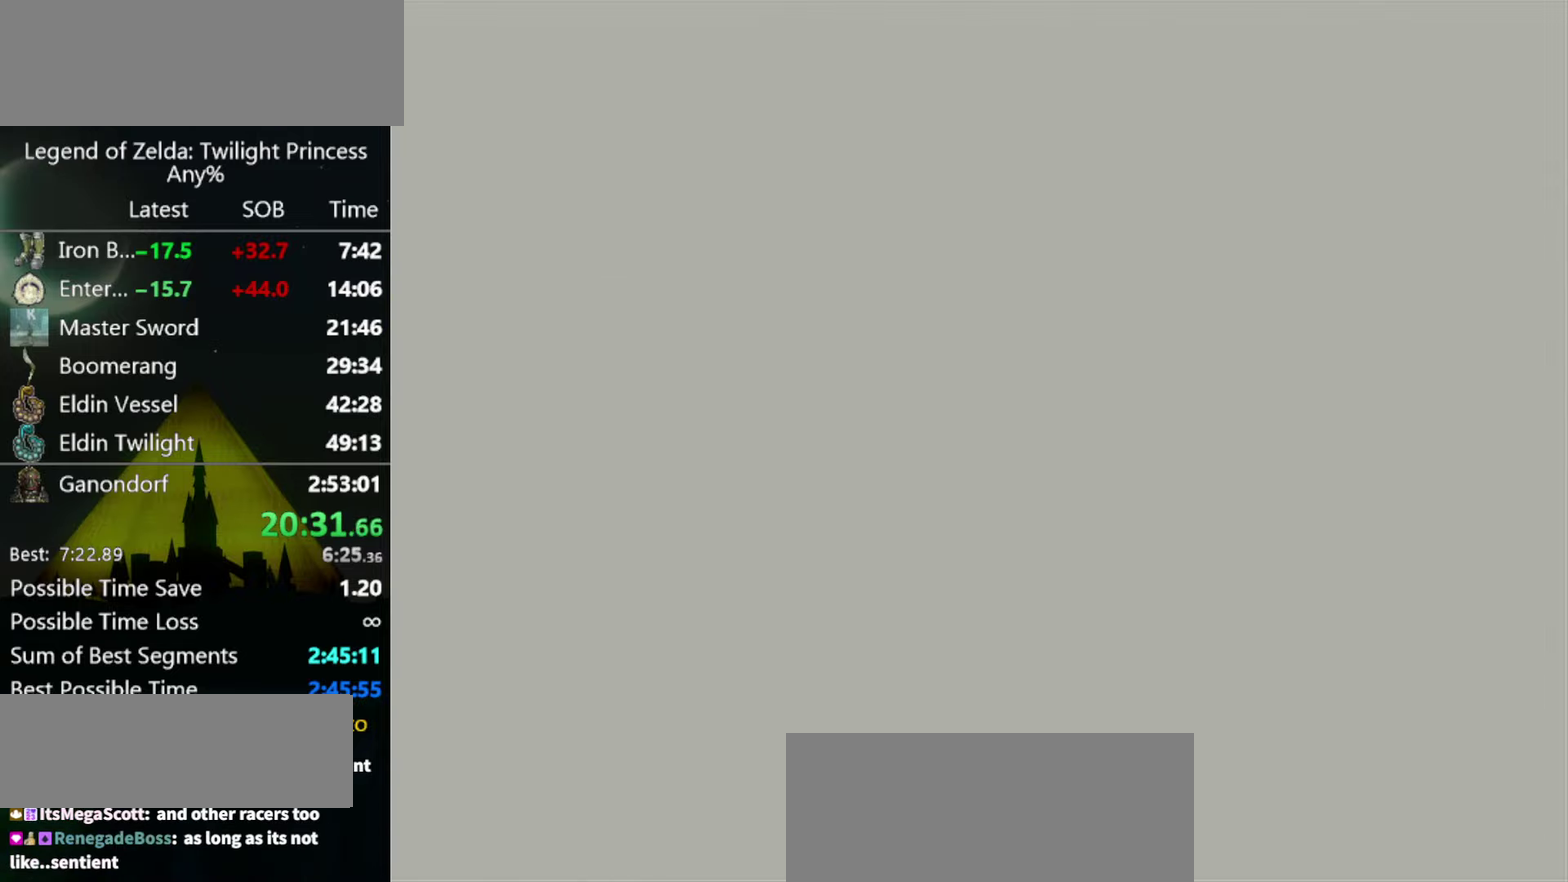
Gameplay with a controller (Nintendo layout); each line is a JSON object with the inputs held at the frame after it. "events" lists button and stick changes between this image and that frame as [ms after this image, input, new state], when the widget could be followed in between. Not read: L3 R3.
{"buttons": [], "left_stick": "up-left", "right_stick": "center", "events": []}
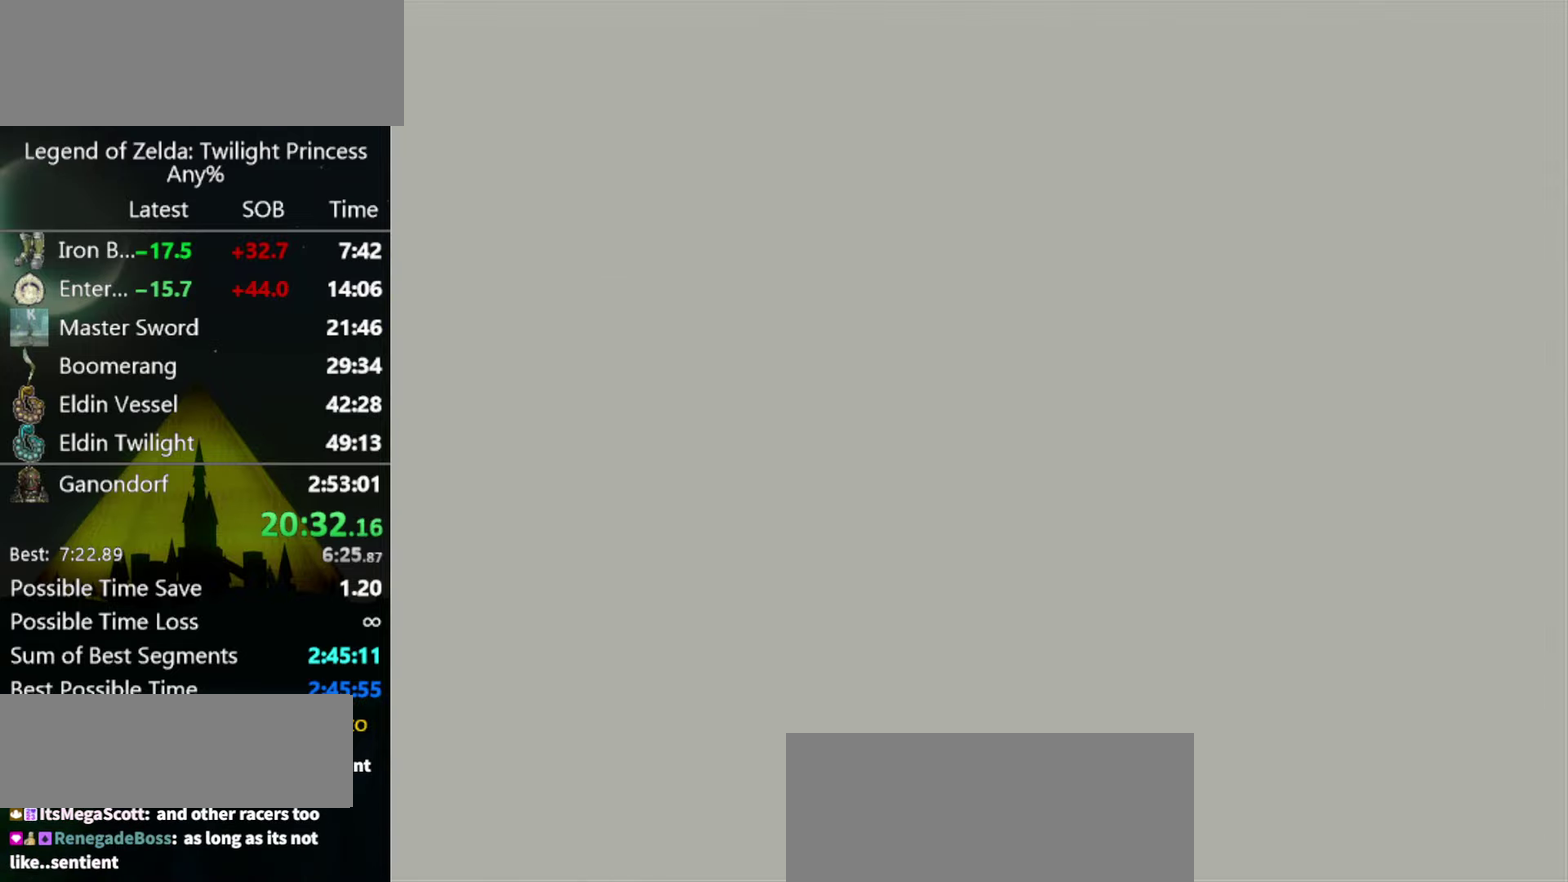
{"buttons": [], "left_stick": "up-left", "right_stick": "center", "events": []}
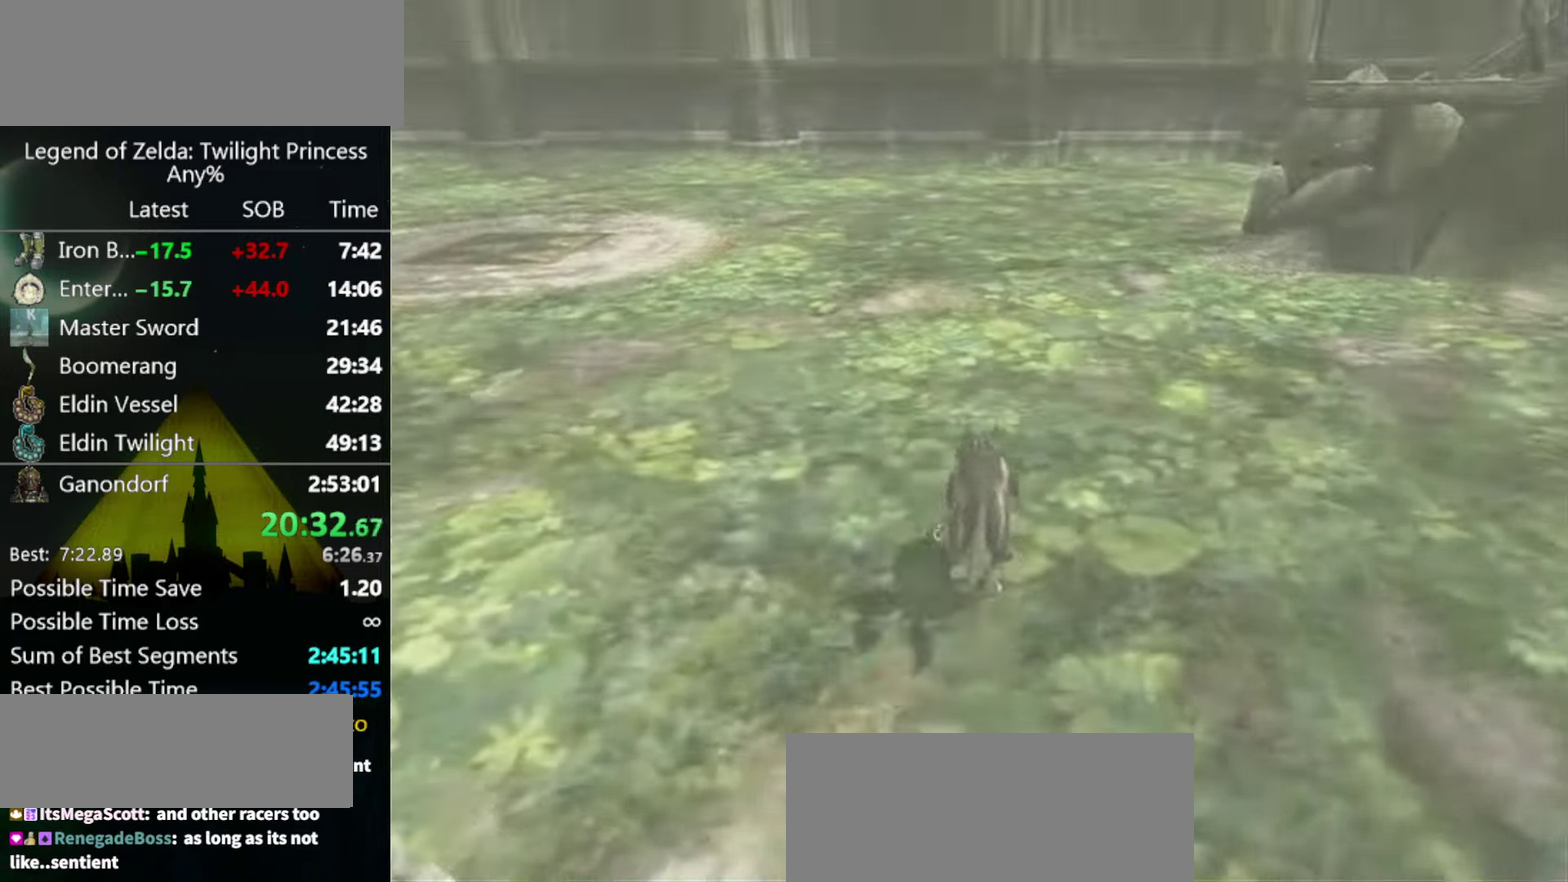
{"buttons": [], "left_stick": "up-left", "right_stick": "center", "events": [[100, "A", "down"], [200, "A", "up"], [267, "A", "down"], [333, "A", "up"], [400, "A", "down"], [467, "A", "up"]]}
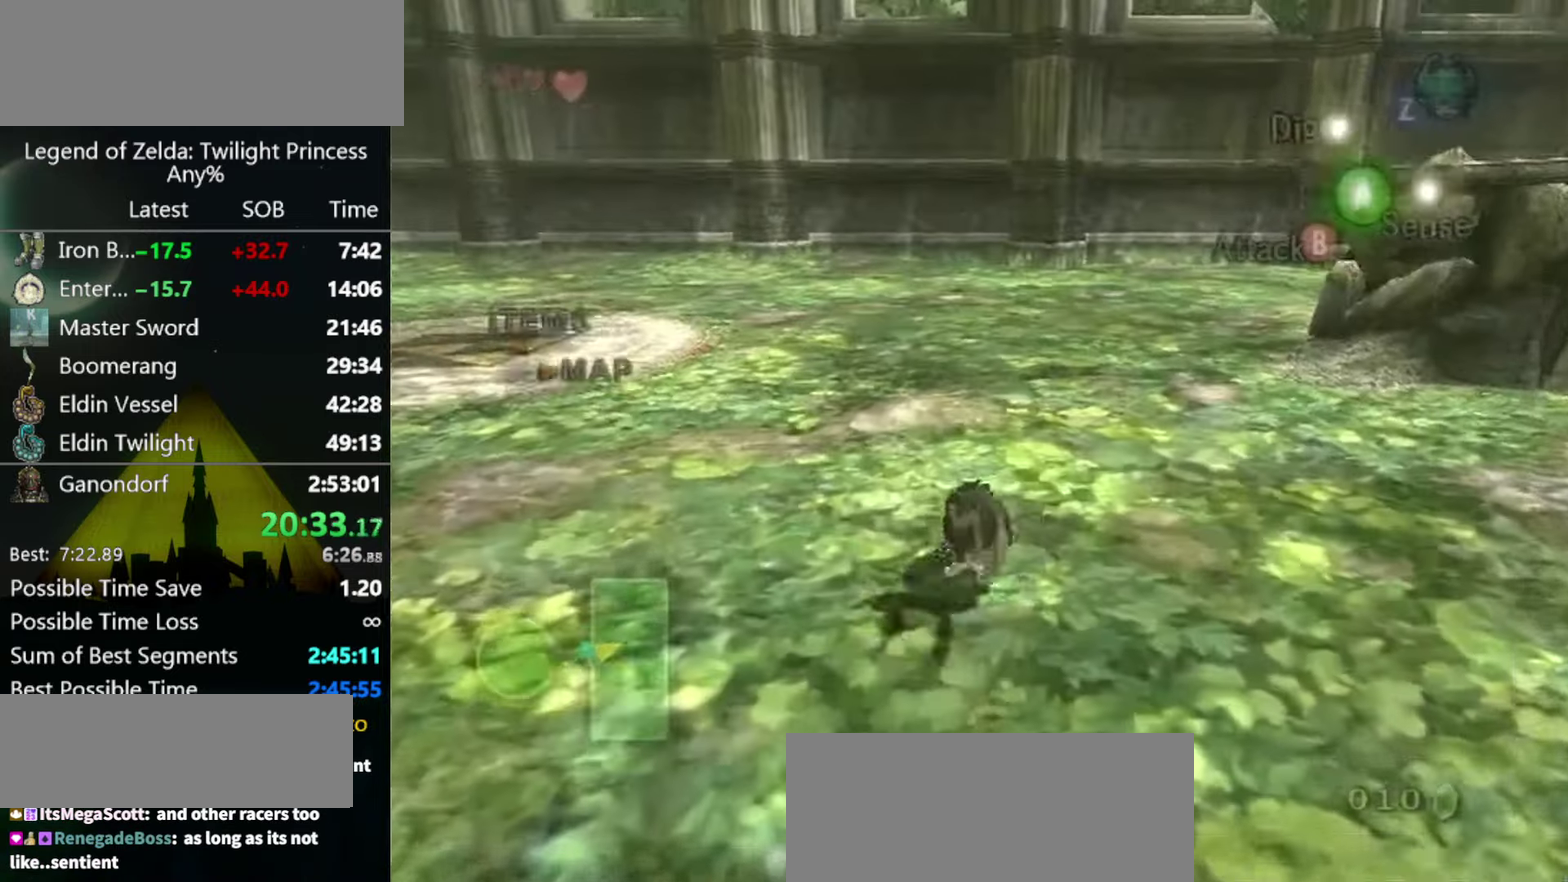
{"buttons": [], "left_stick": "up-left", "right_stick": "center", "events": [[33, "A", "down"], [100, "A", "up"]]}
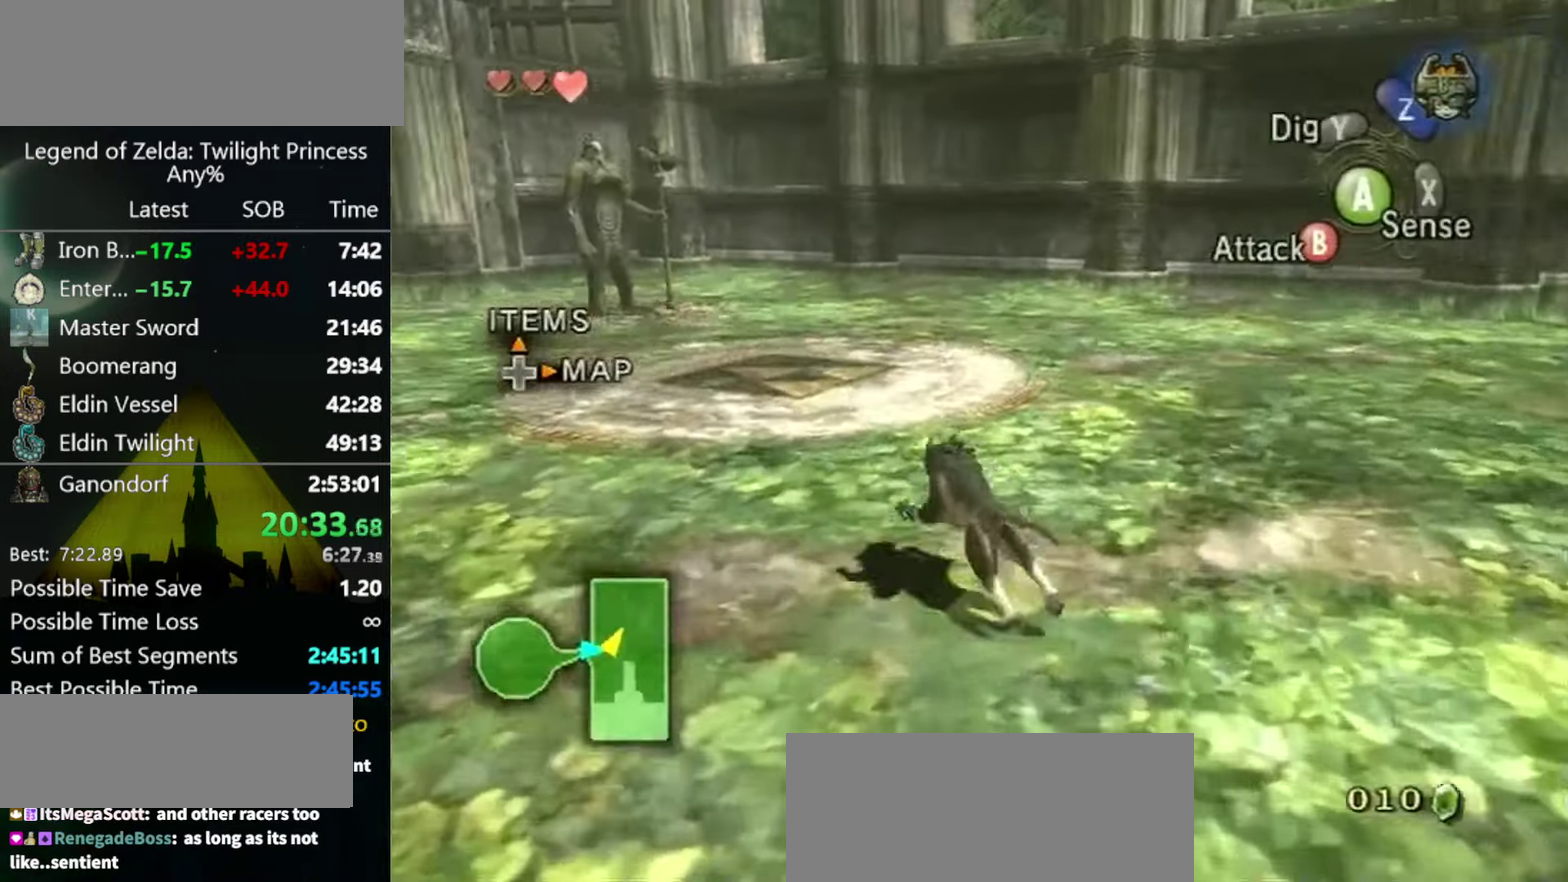
{"buttons": [], "left_stick": "up", "right_stick": "center", "events": [[267, "left_stick", "up"]]}
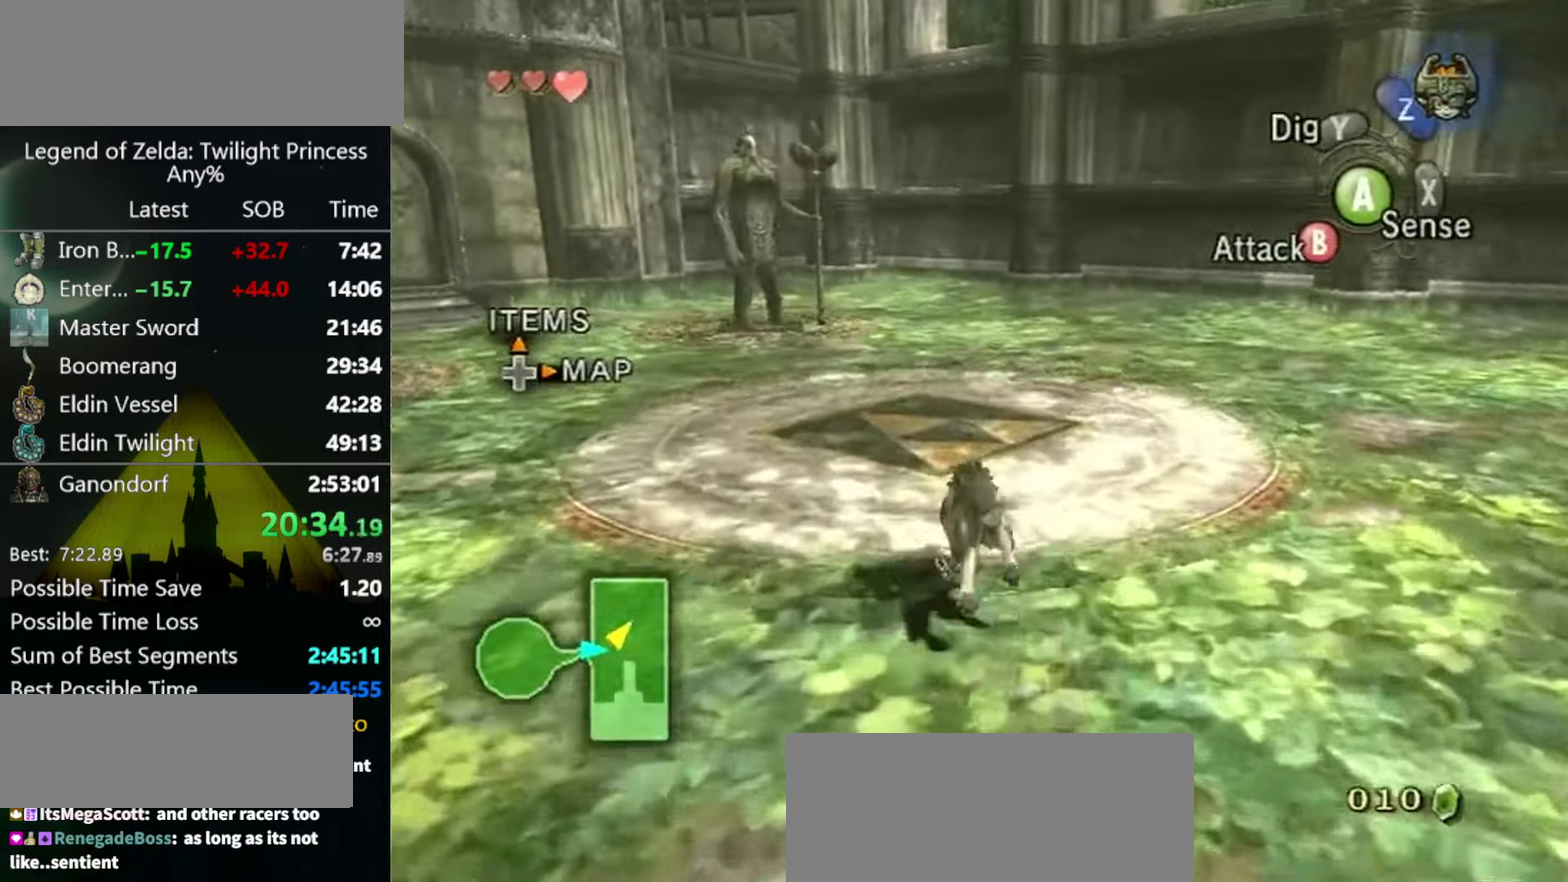
{"buttons": [], "left_stick": "up", "right_stick": "center", "events": []}
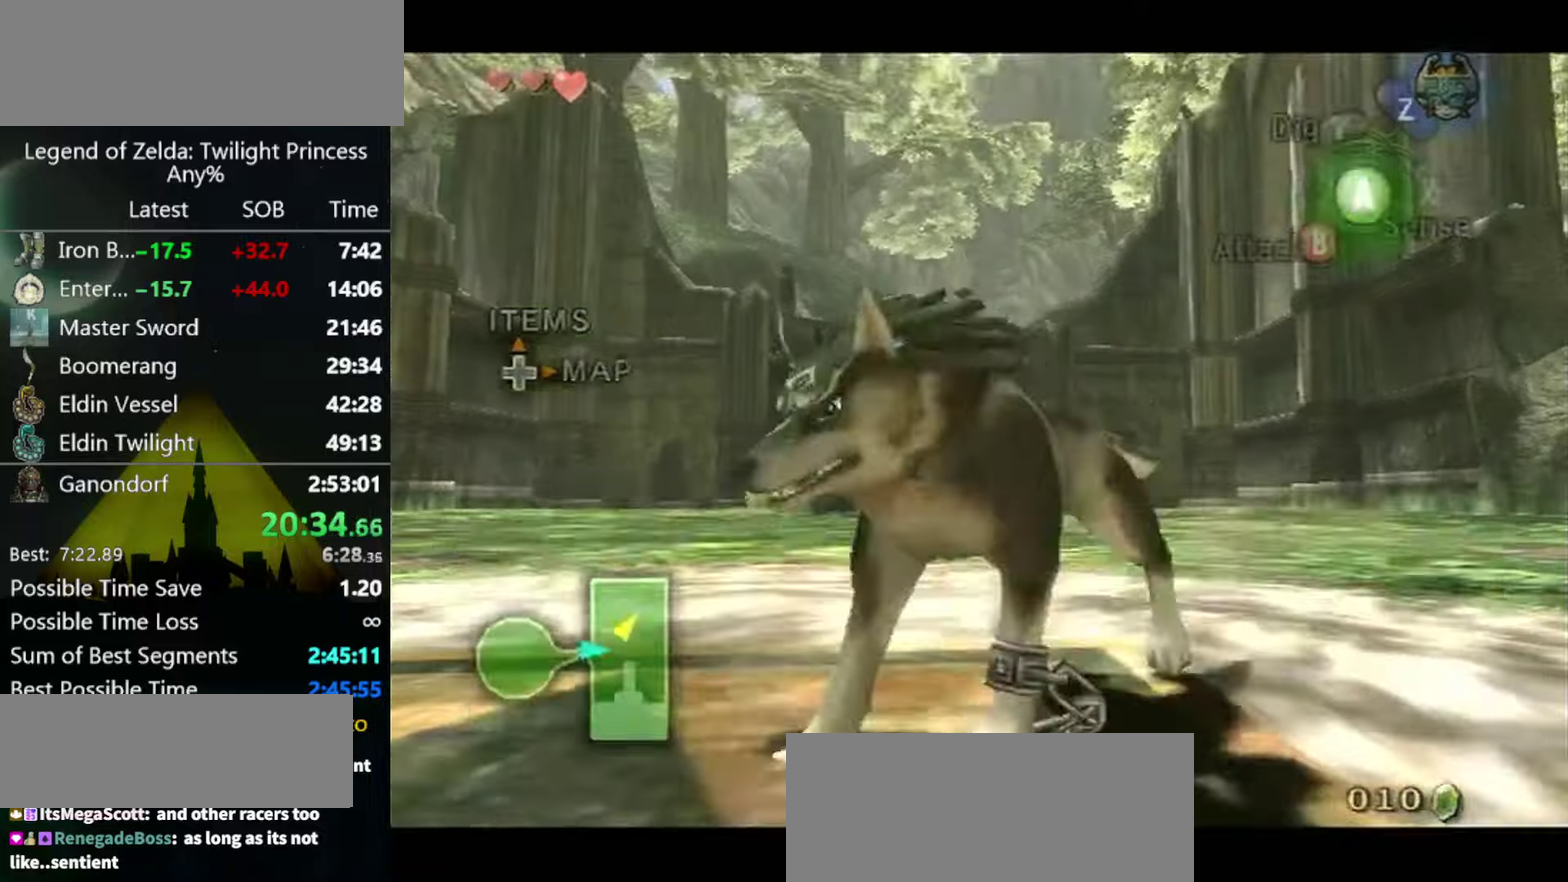
{"buttons": ["A"], "left_stick": "center", "right_stick": "center", "events": [[33, "A", "down"], [166, "left_stick", "center"]]}
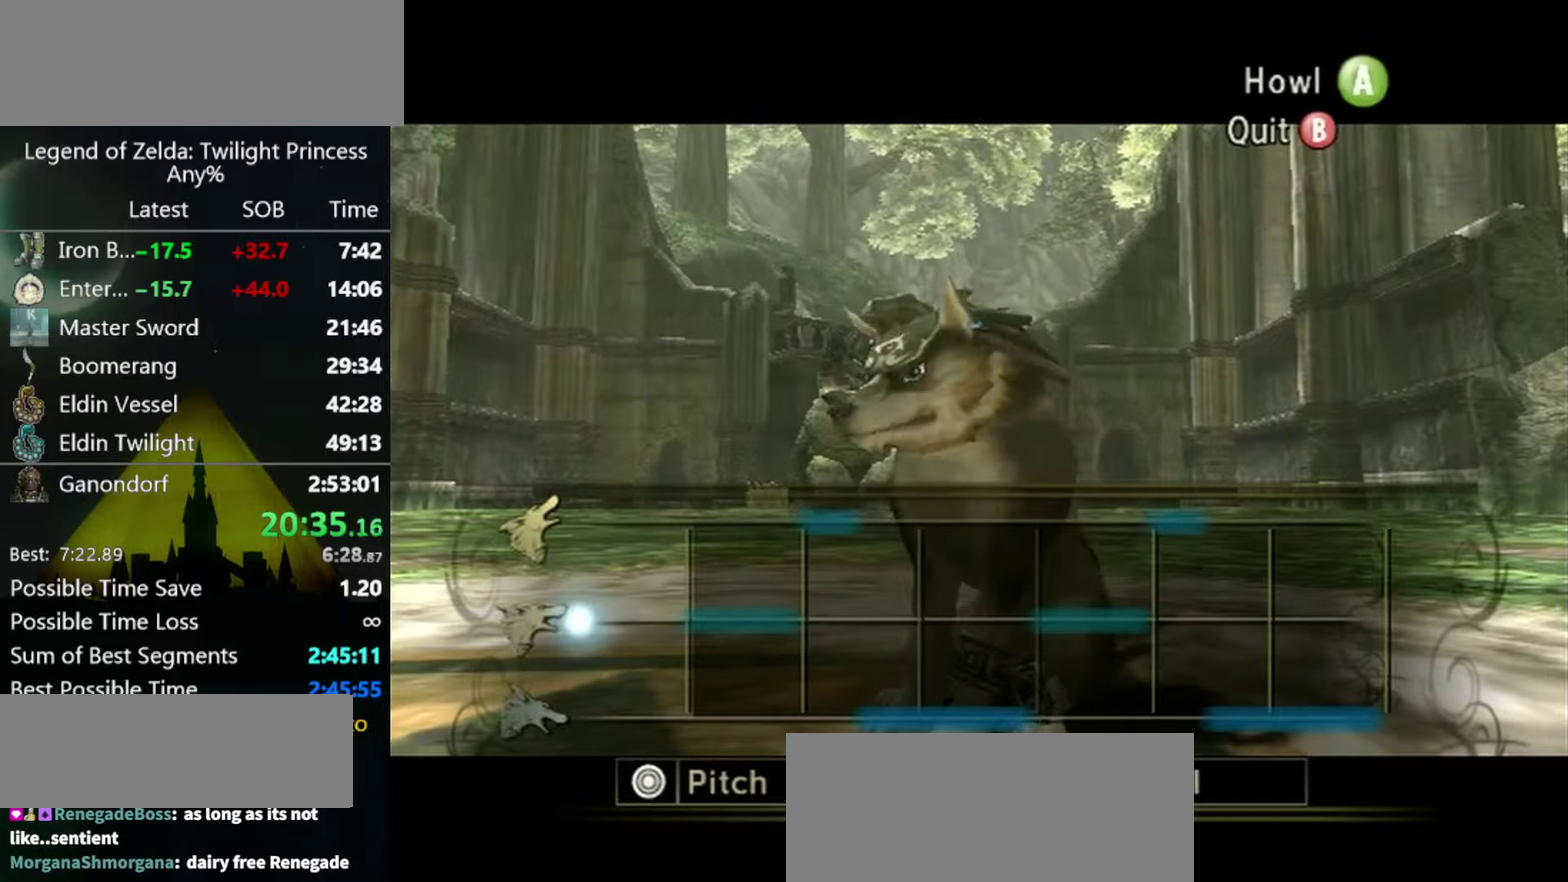
{"buttons": ["A"], "left_stick": "center", "right_stick": "center", "events": []}
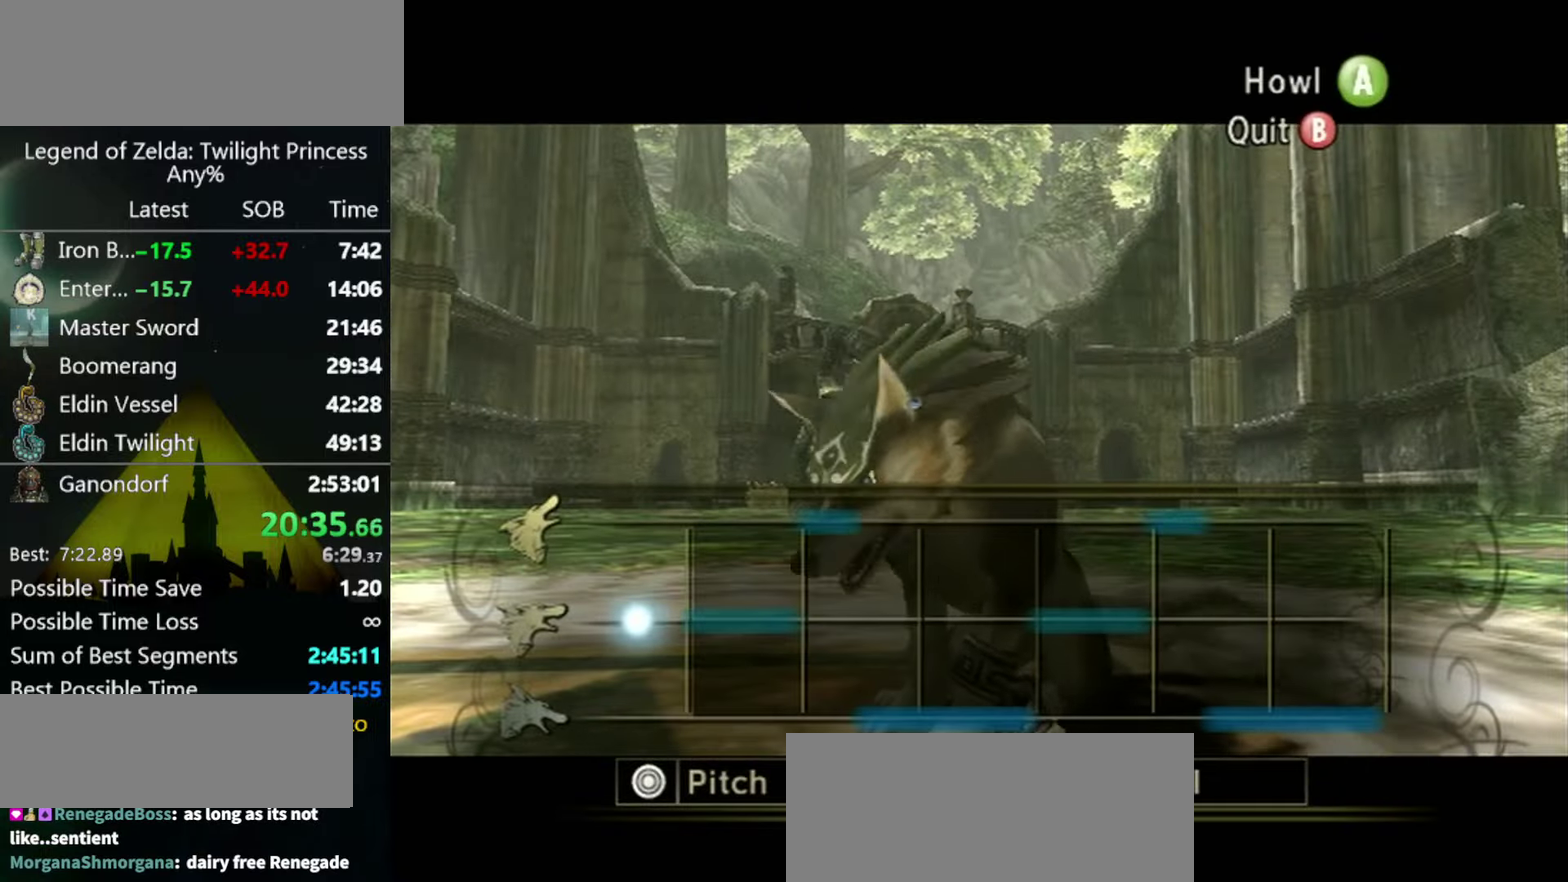
{"buttons": ["A"], "left_stick": "center", "right_stick": "center", "events": []}
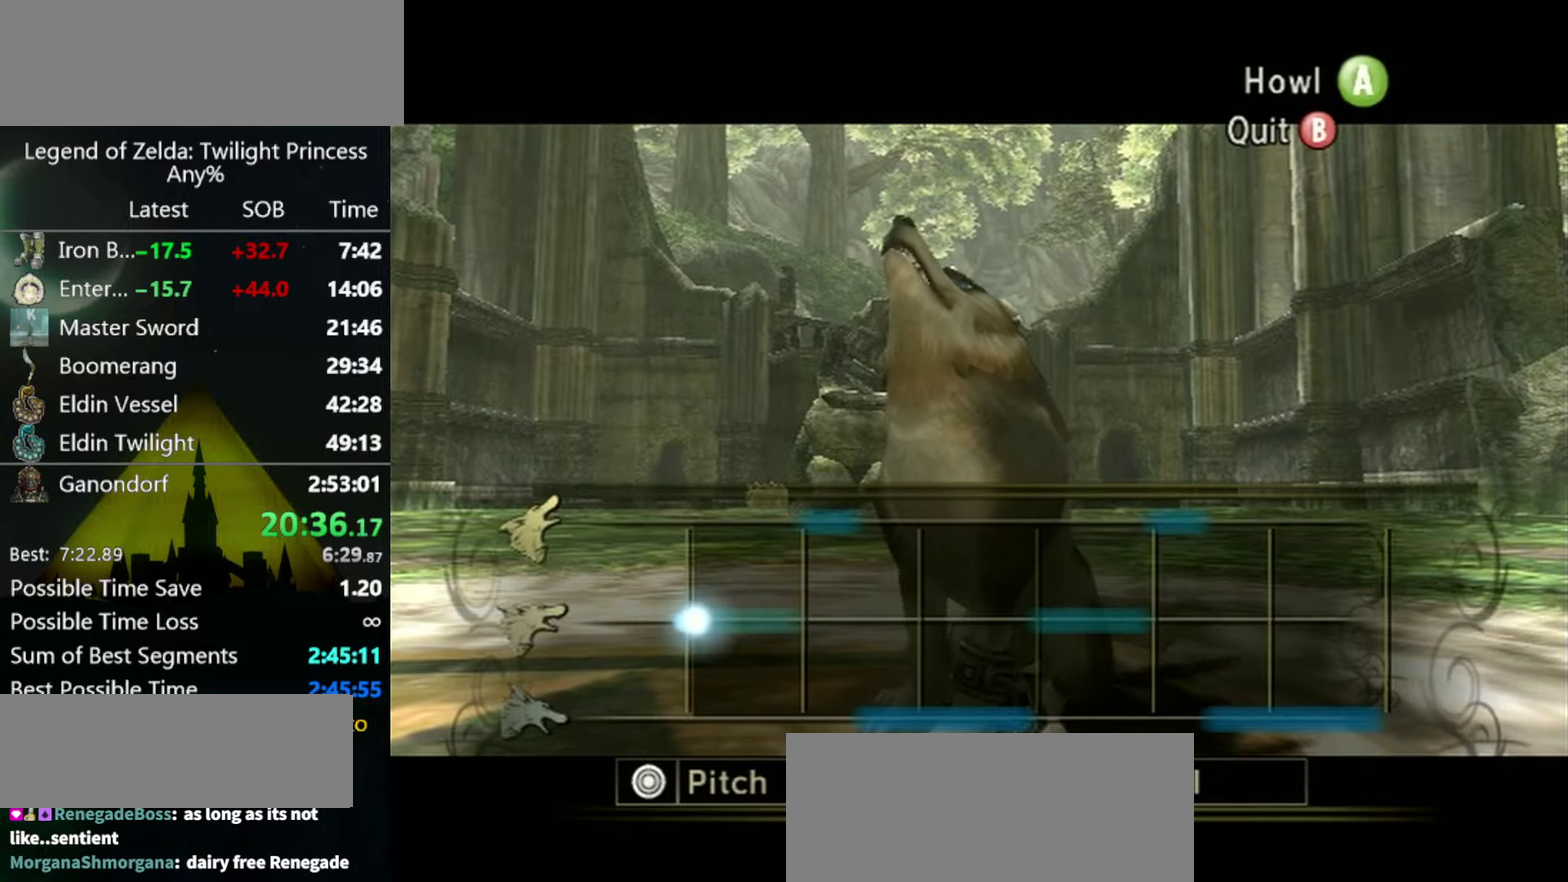
{"buttons": ["A"], "left_stick": "center", "right_stick": "center", "events": []}
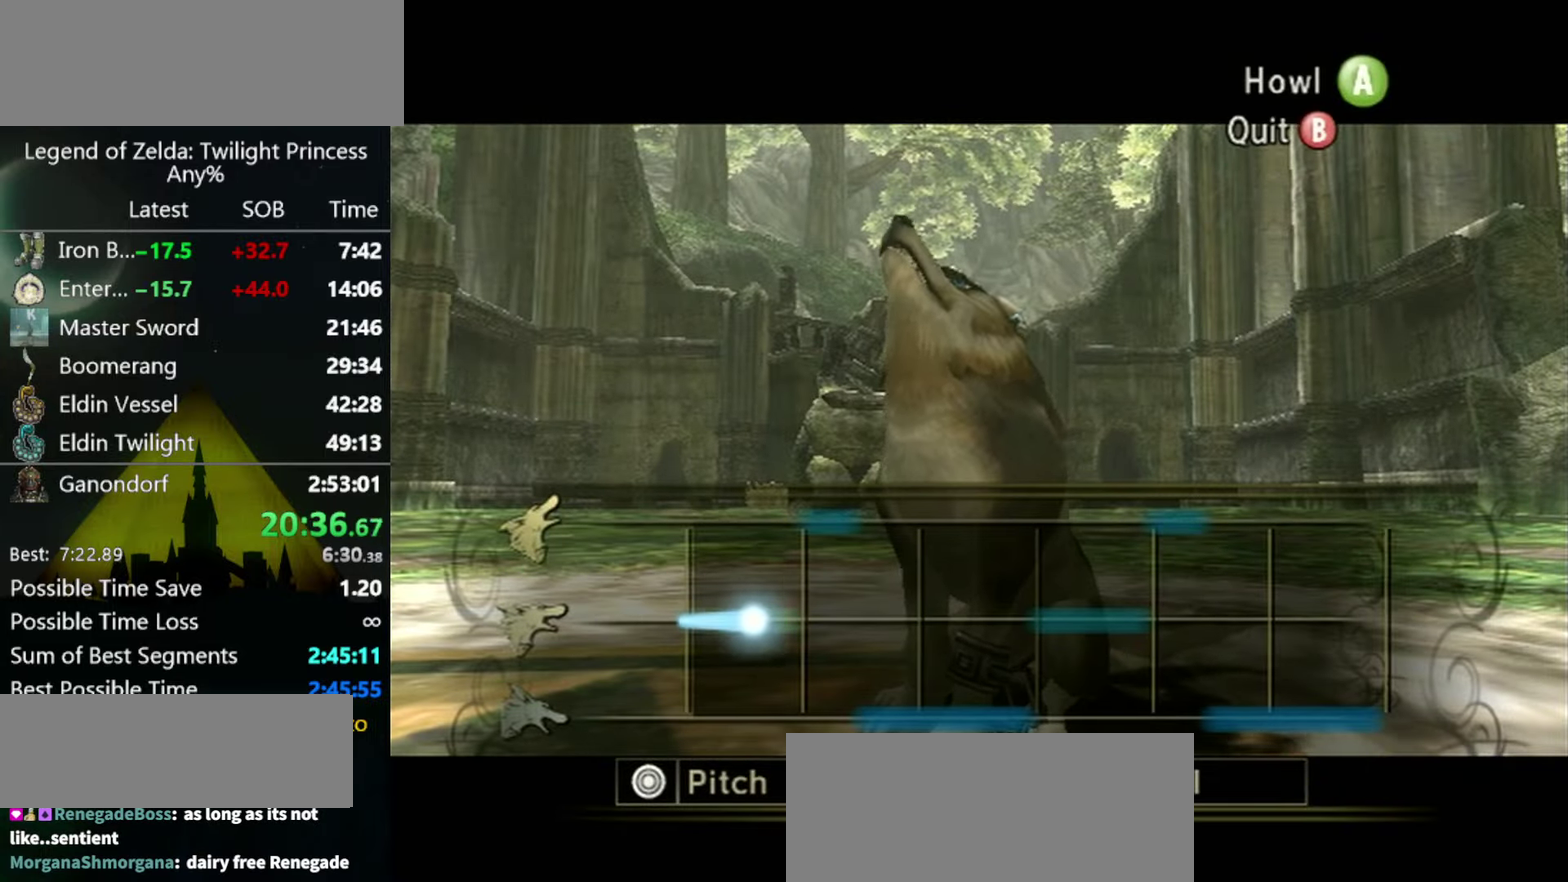
{"buttons": ["A"], "left_stick": "up", "right_stick": "center", "events": [[500, "left_stick", "up"]]}
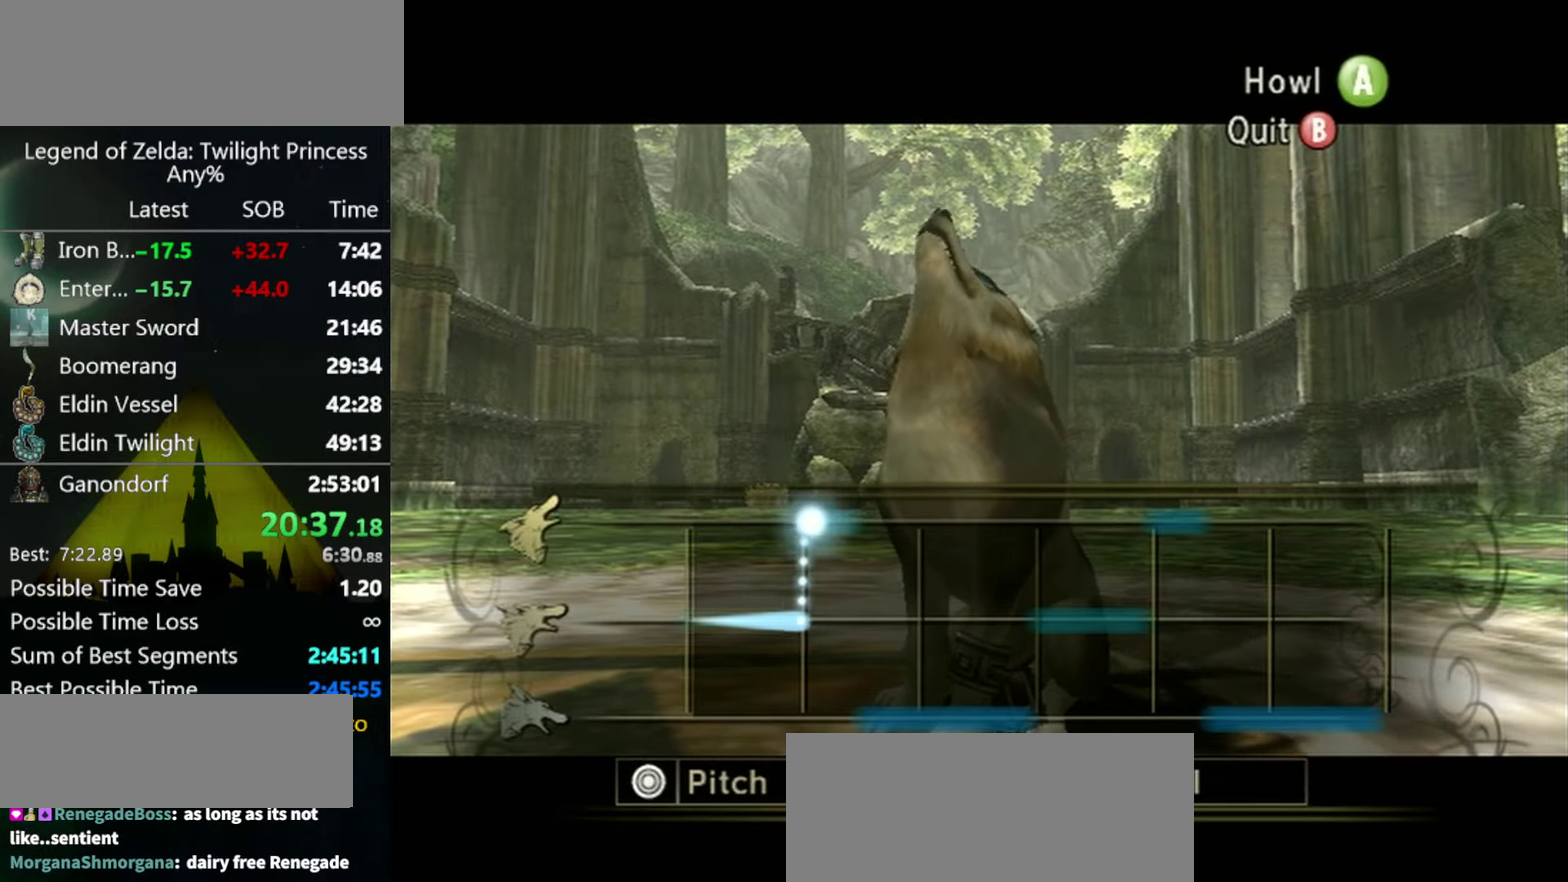
{"buttons": ["A"], "left_stick": "down", "right_stick": "center", "events": [[466, "left_stick", "down"]]}
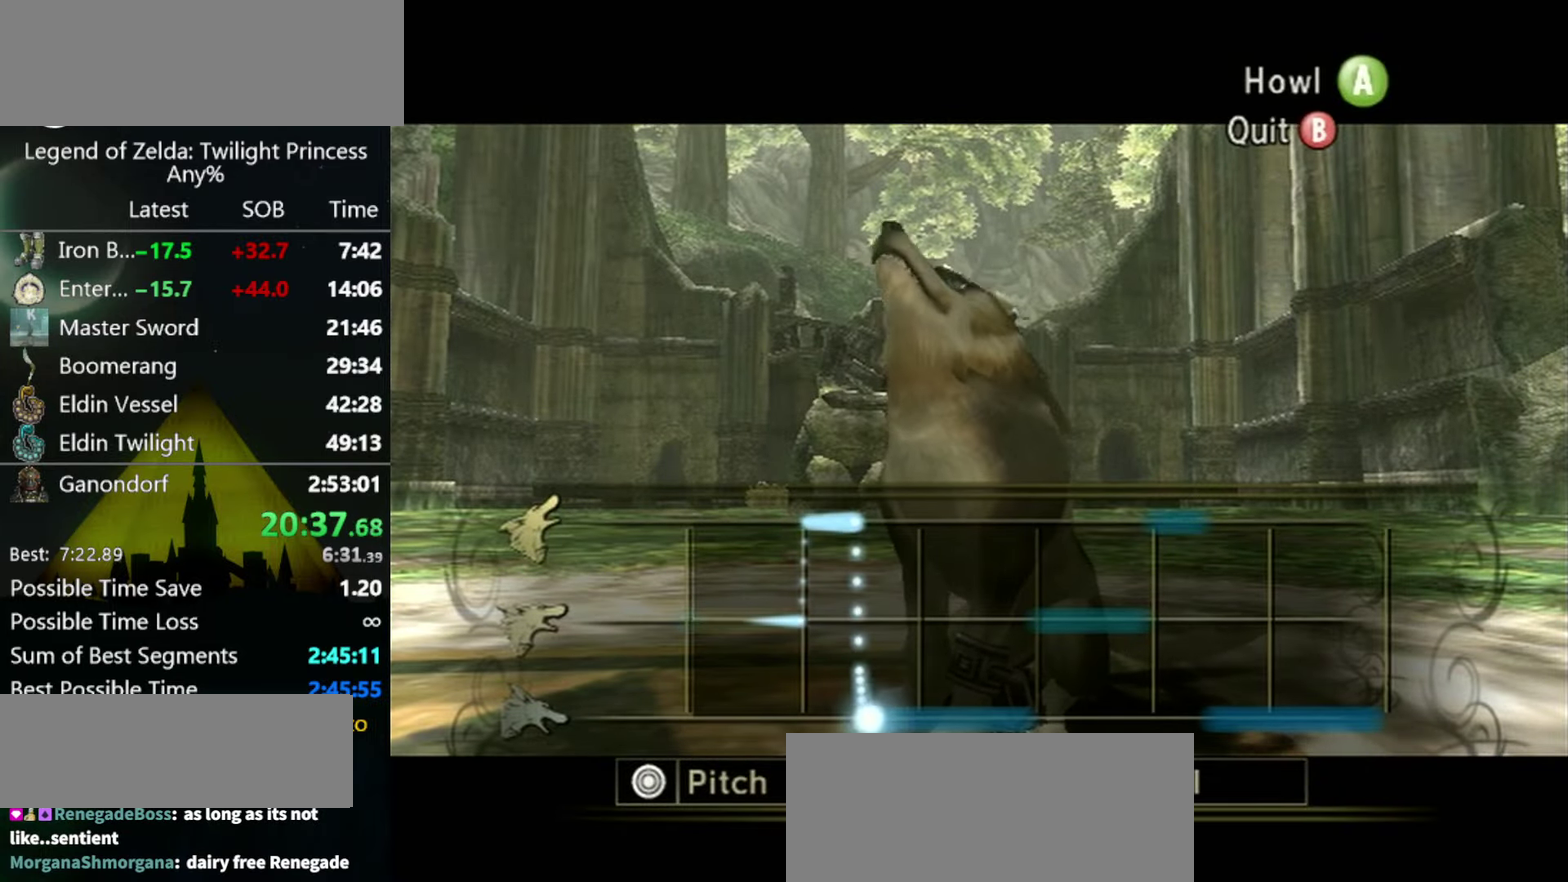
{"buttons": ["A"], "left_stick": "down", "right_stick": "center", "events": []}
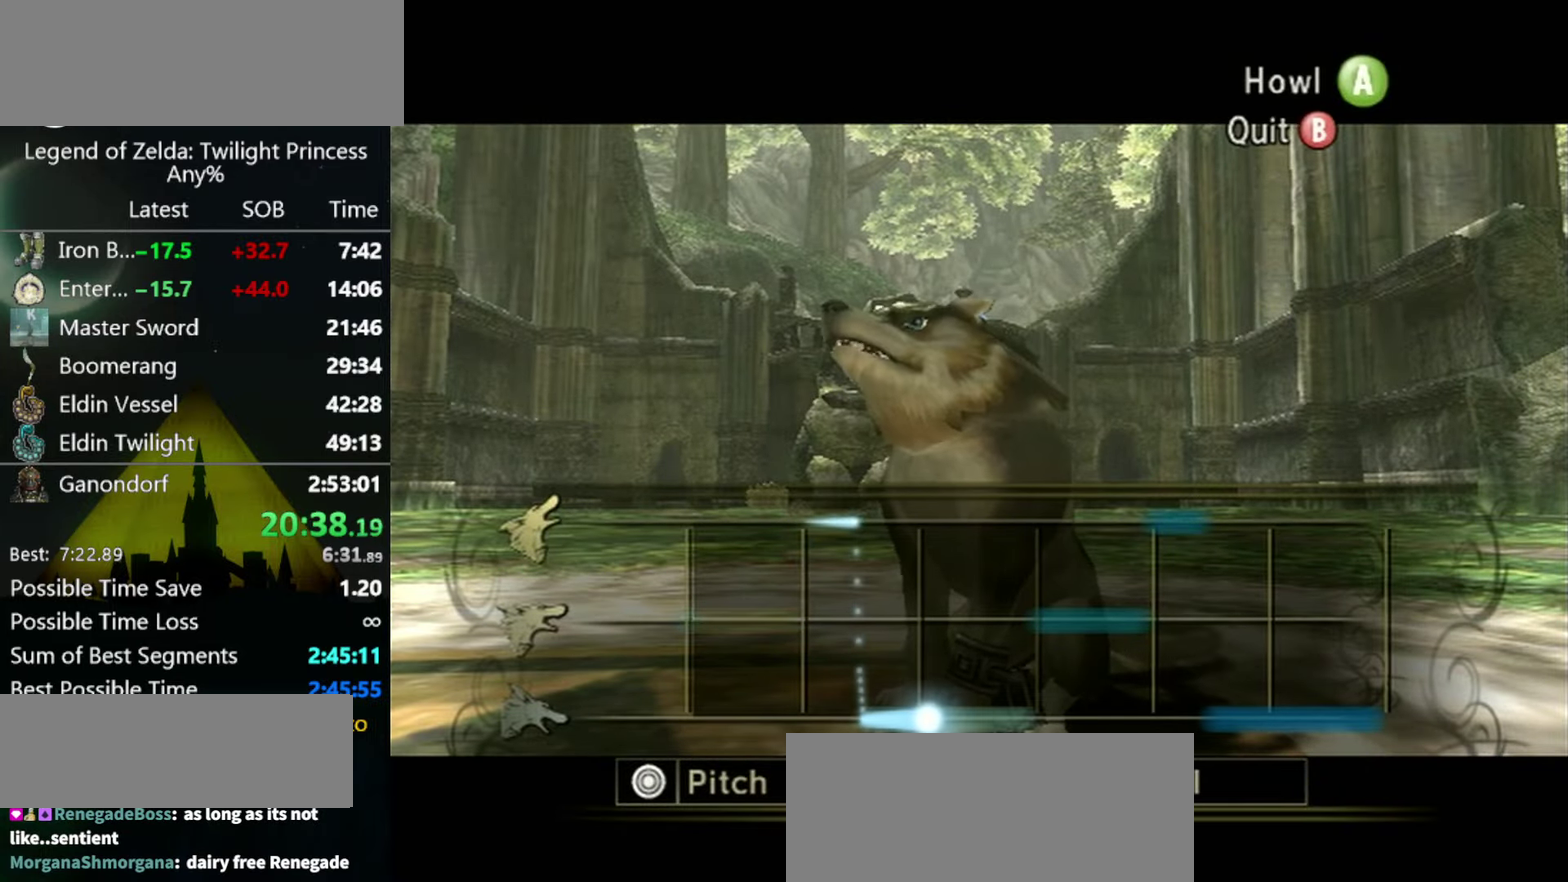
{"buttons": ["A"], "left_stick": "down", "right_stick": "center", "events": []}
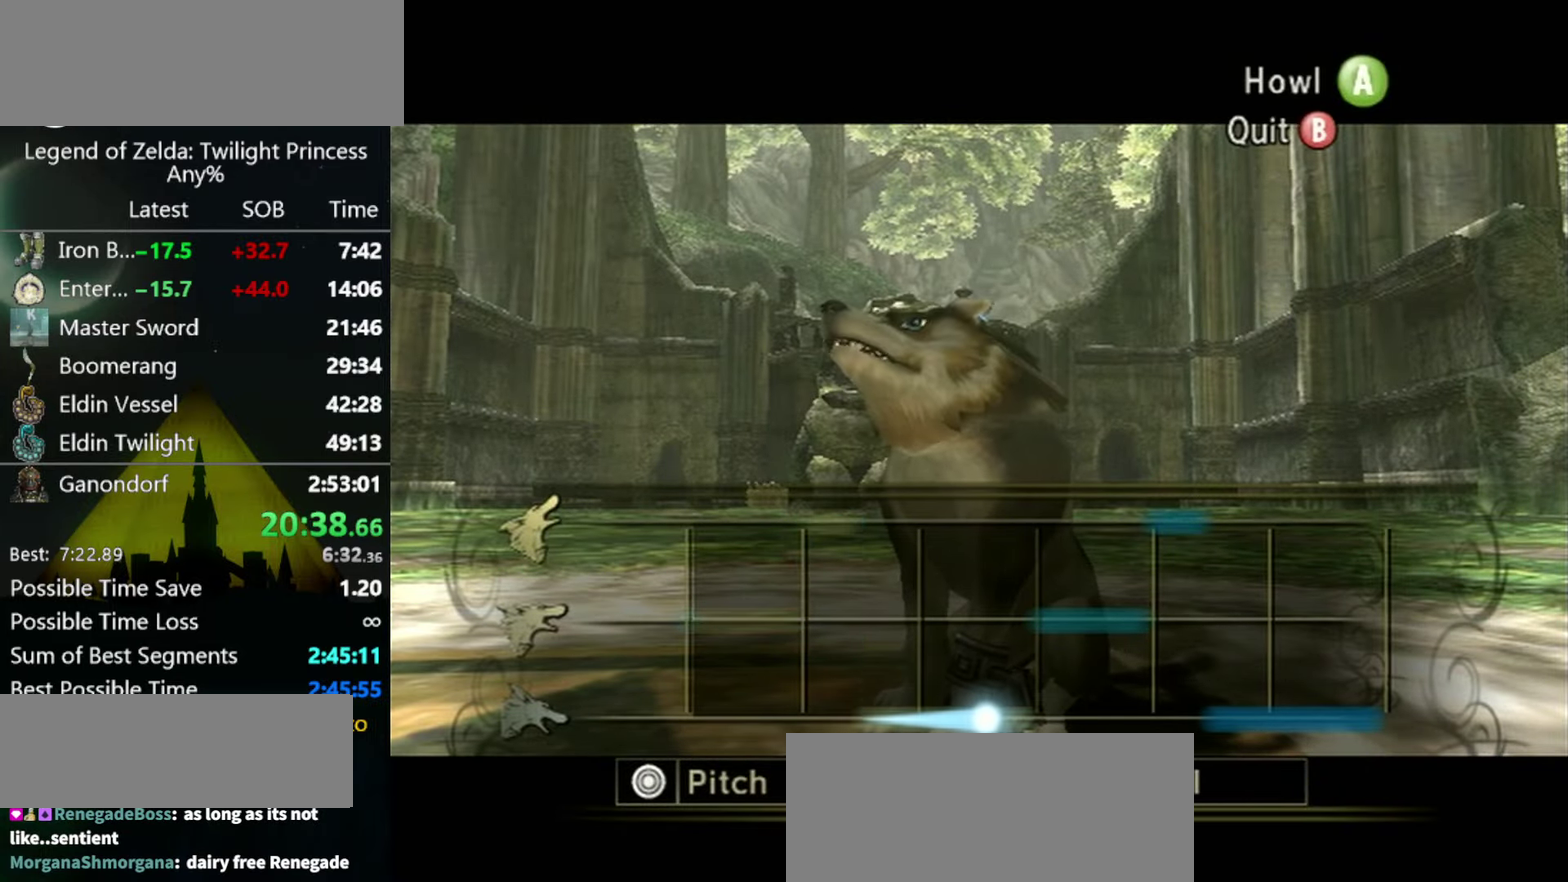
{"buttons": ["A"], "left_stick": "down", "right_stick": "center", "events": []}
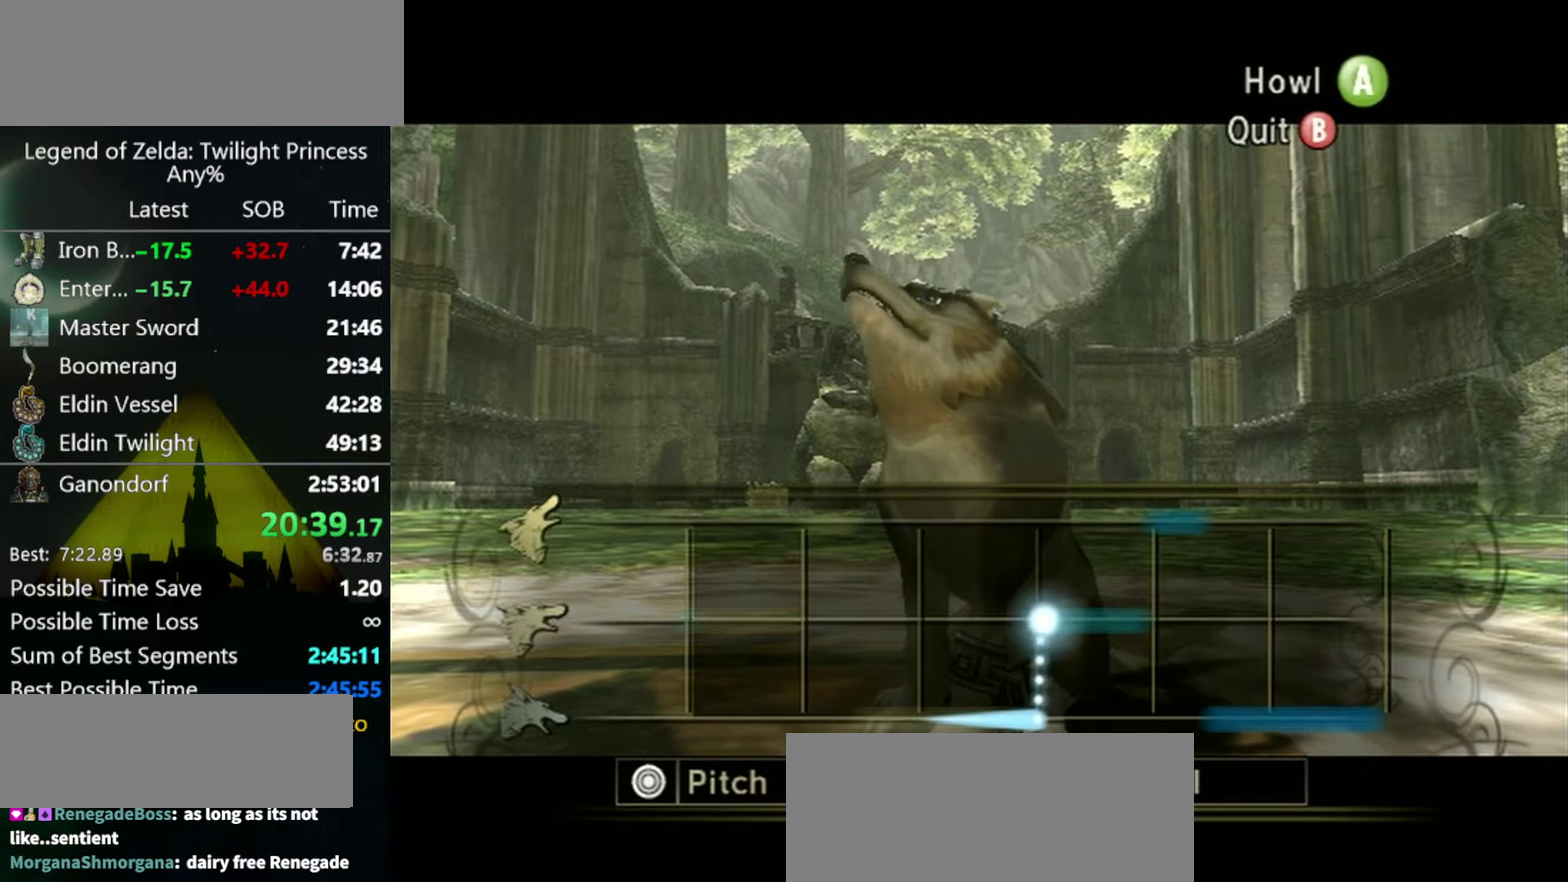
{"buttons": ["A"], "left_stick": "center", "right_stick": "center", "events": [[33, "left_stick", "center"]]}
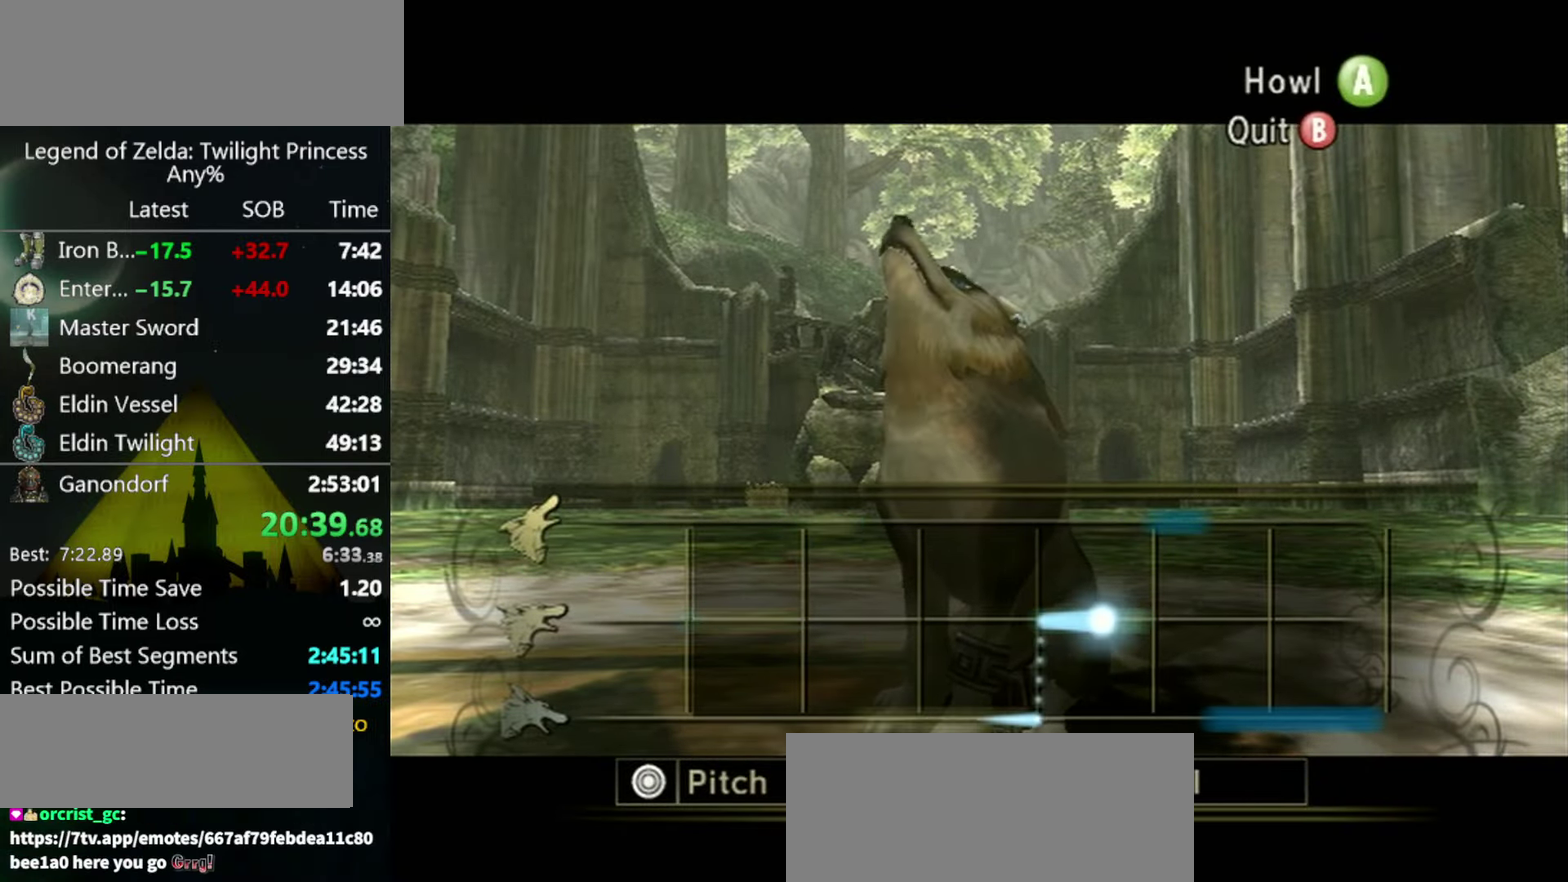
{"buttons": ["A"], "left_stick": "center", "right_stick": "center", "events": []}
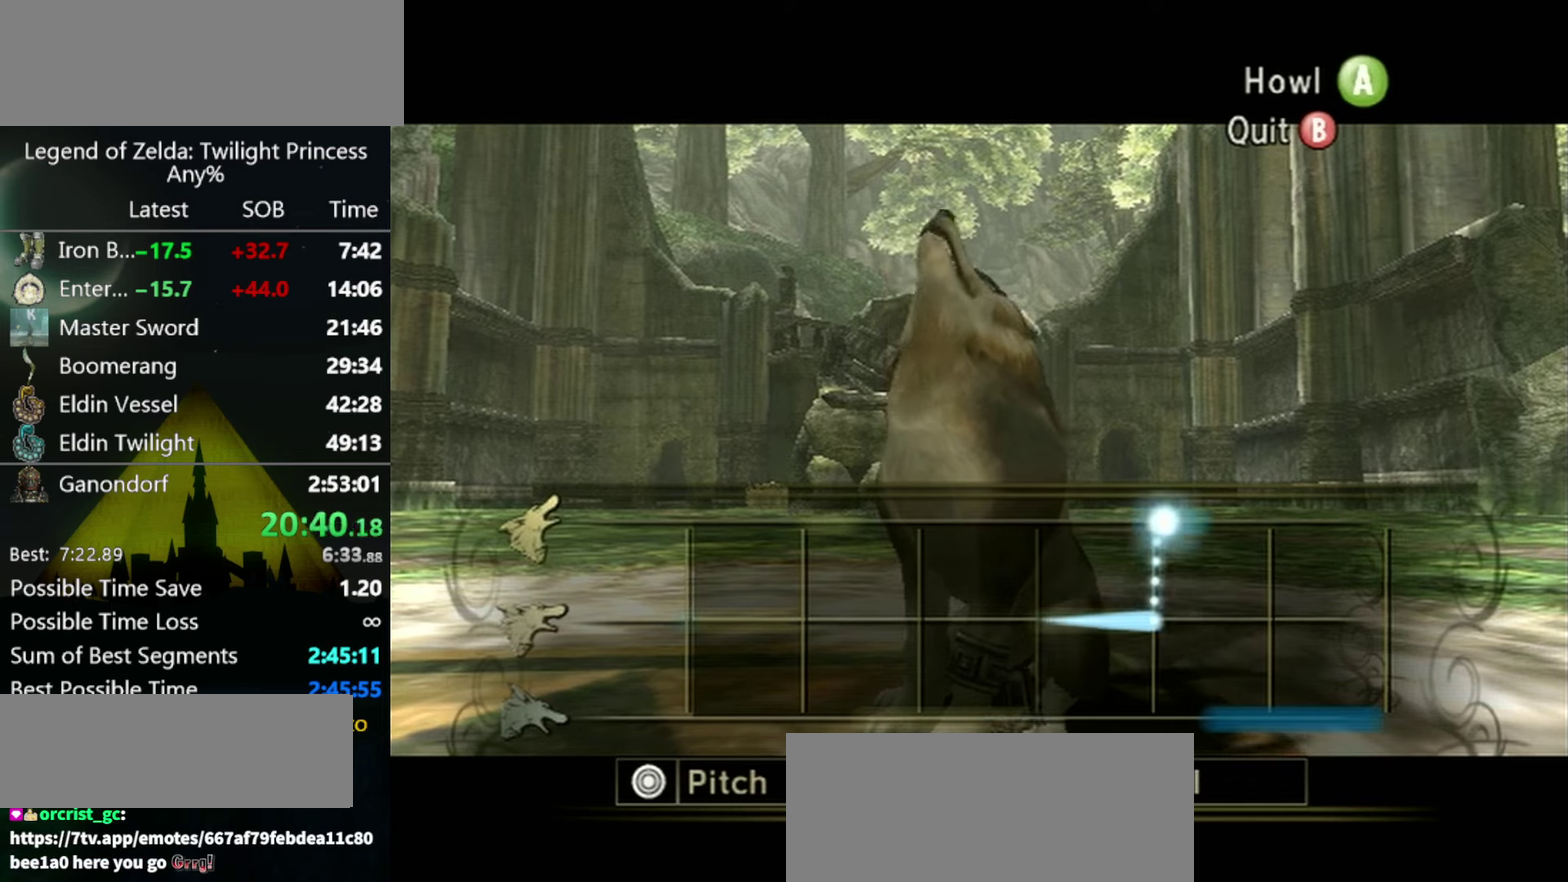
{"buttons": ["A"], "left_stick": "down", "right_stick": "center", "events": [[34, "left_stick", "up"], [467, "left_stick", "down"]]}
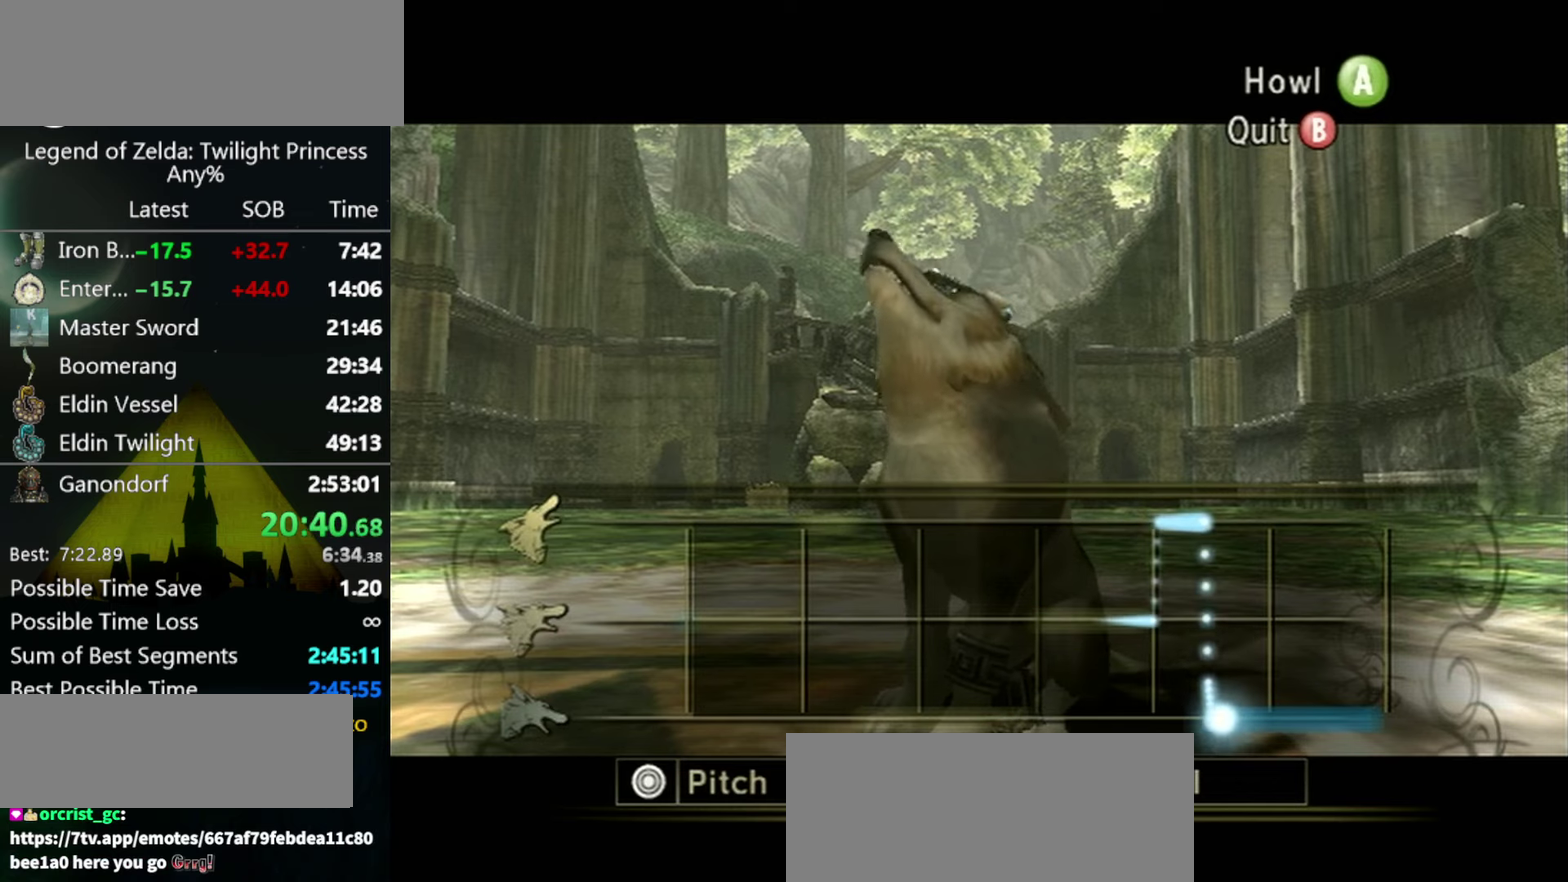
{"buttons": ["A"], "left_stick": "down", "right_stick": "center", "events": []}
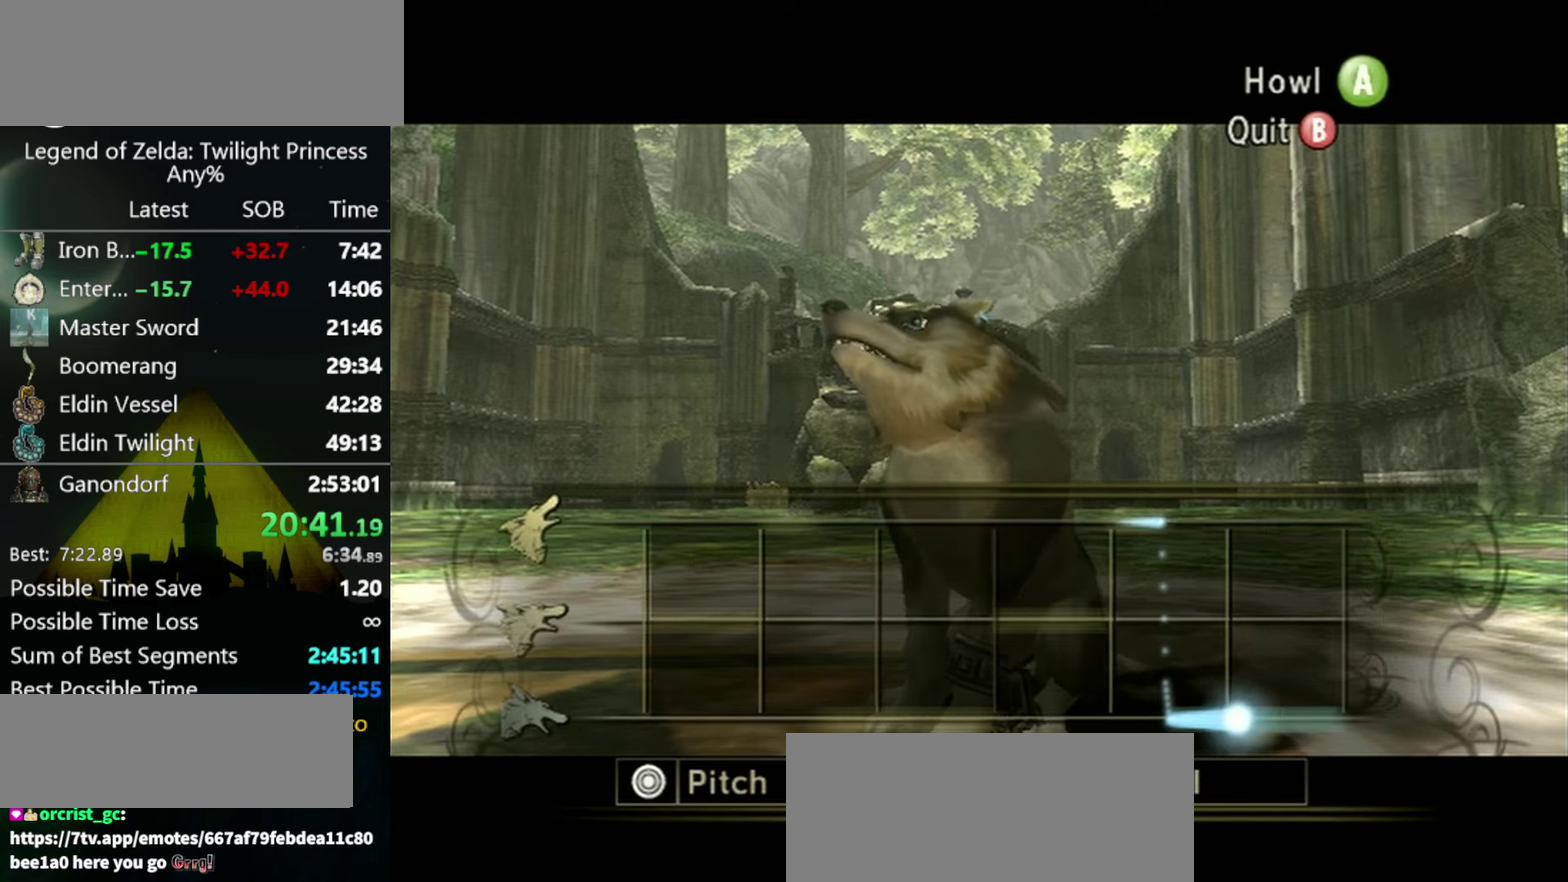
{"buttons": ["A"], "left_stick": "down", "right_stick": "center", "events": []}
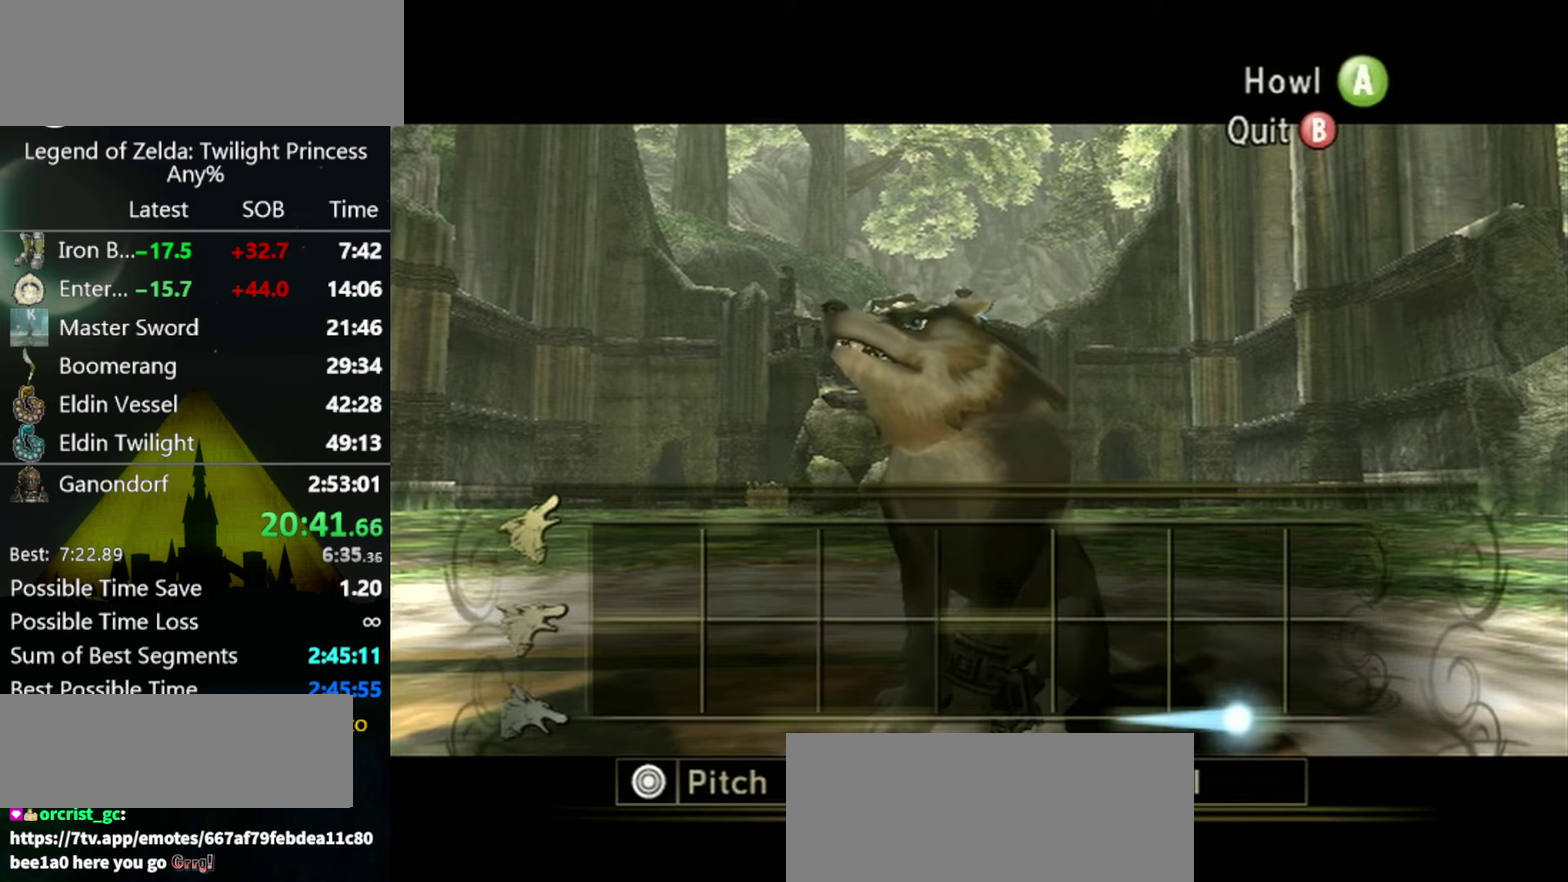
{"buttons": ["A"], "left_stick": "center", "right_stick": "center", "events": [[300, "left_stick", "center"], [400, "START", "down"], [467, "START", "up"]]}